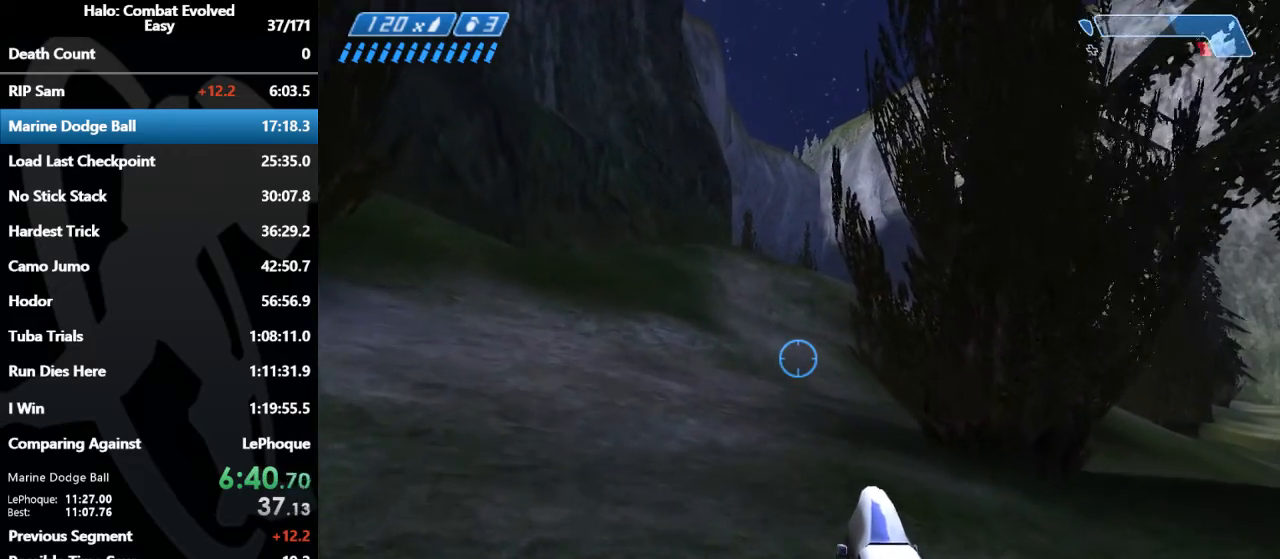
Gameplay with keyboard and mouse; each line is a JSON object with the keys and mouse buttons held at the frame after it. "events" lists presses ("down") and releases ("up") of "1", "2", "3", "4", "5", "a", "alt", "c", "caps_lock", "d", "e", "f", "g", "q", "r", "s", "shift", "space", "t", "tab", "v", "w", "x", "z", "mouse_left", "mouse_middle", "mouse_right", "mouse_mb4", "mouse_mb5", "mouse_wheel_up" and "mouse_wheel_down" between this image and that frame as [ms after this image, input, new state], when the widget could be followed in between. "mouse_left", "mouse_middle", "mouse_right", "mouse_mb4", "mouse_mb5", "mouse_wheel_up", "mouse_wheel_down" = the "left", "middle", "right", "mb4", "mb5", "wheel_up", "wheel_down" buttons of the "mouse" list. No other keys are recorded. Mouse movement is not recorded.
{"keys": ["w"], "mouse": [], "events": []}
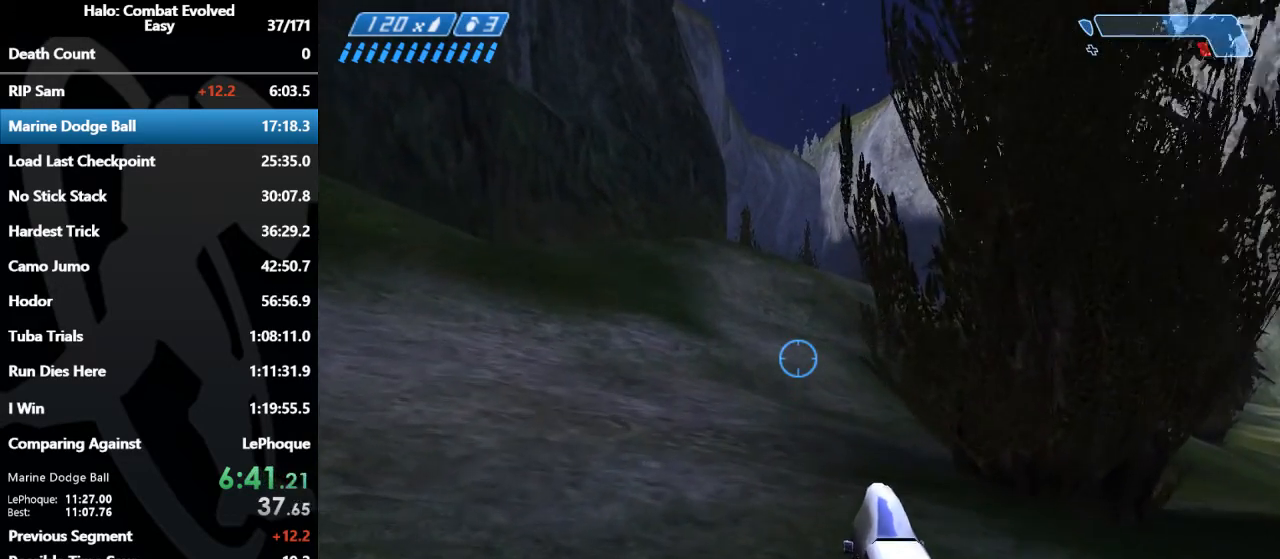
{"keys": ["w"], "mouse": [], "events": []}
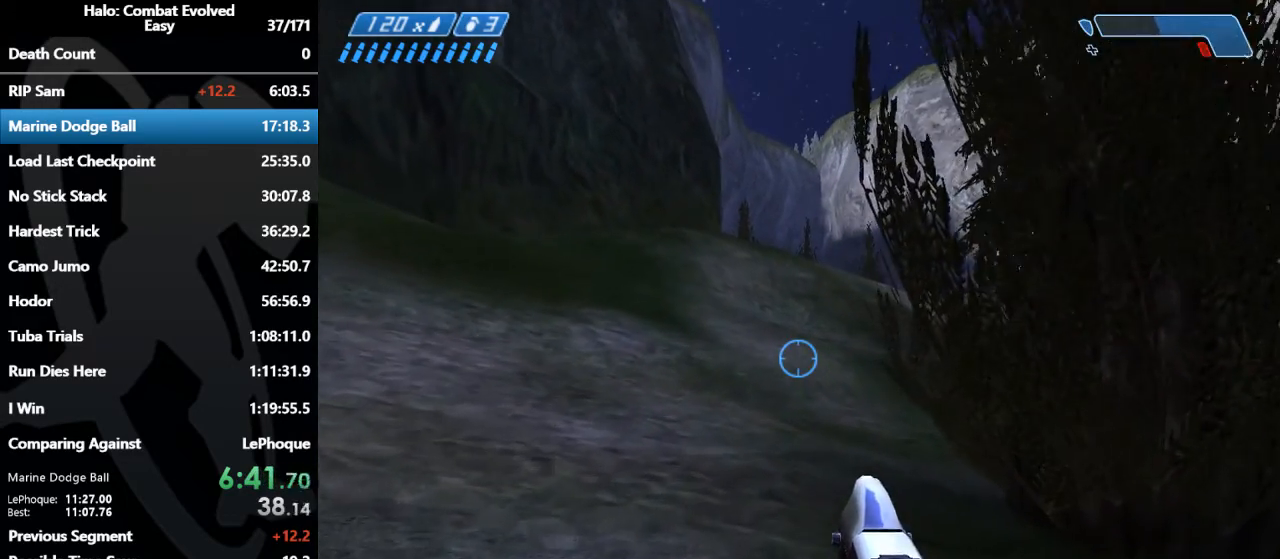
{"keys": ["w"], "mouse": [], "events": []}
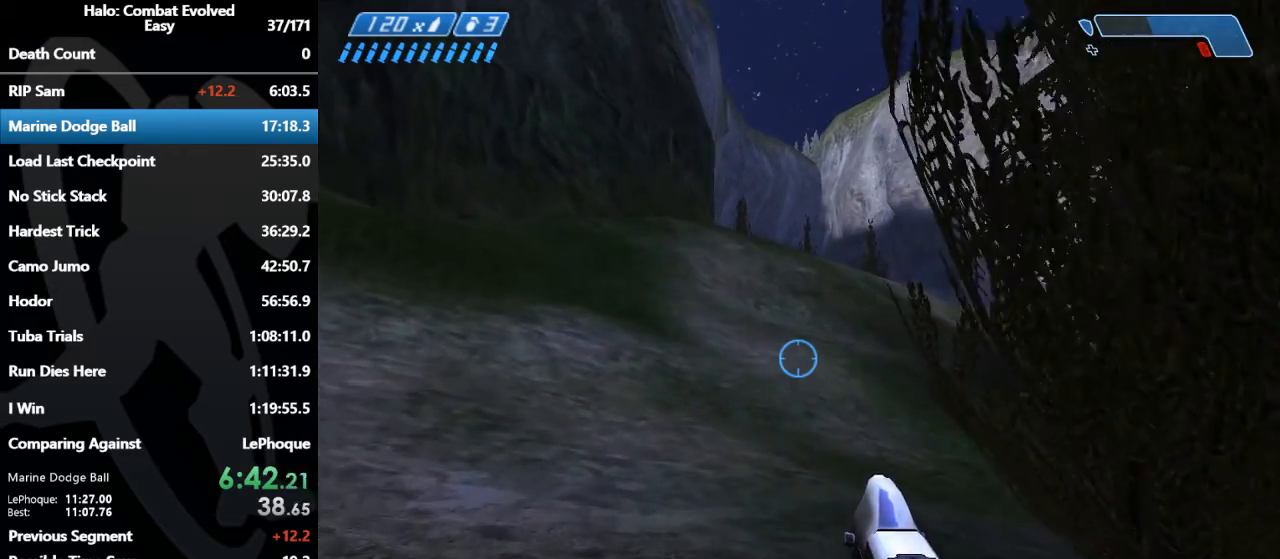
{"keys": ["w"], "mouse": [], "events": []}
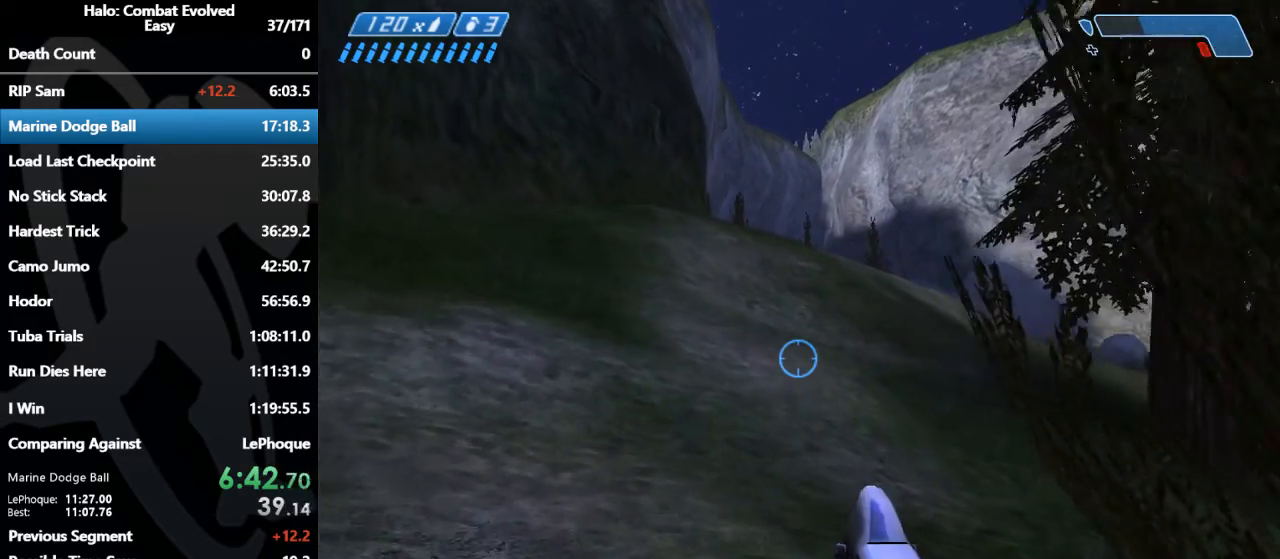
{"keys": ["w"], "mouse": [], "events": []}
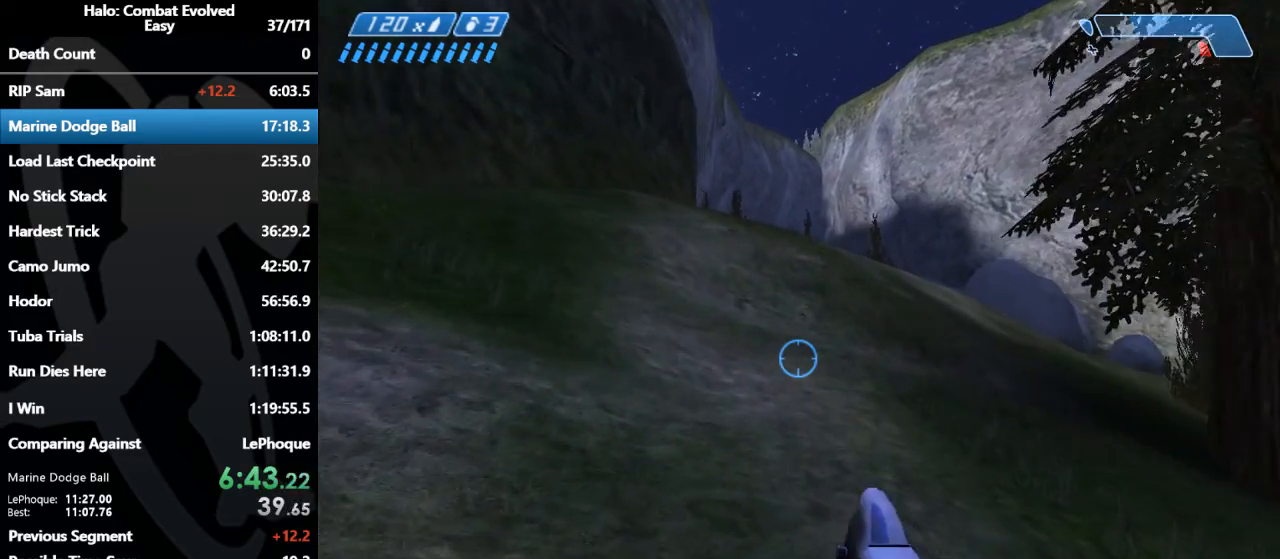
{"keys": ["w"], "mouse": [], "events": []}
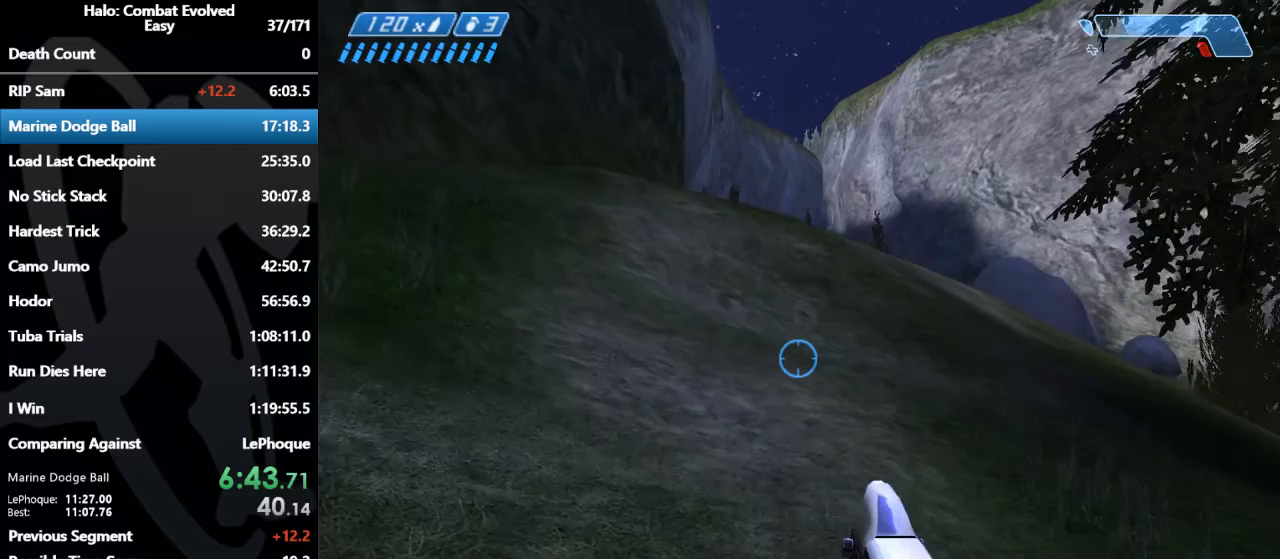
{"keys": ["w"], "mouse": [], "events": []}
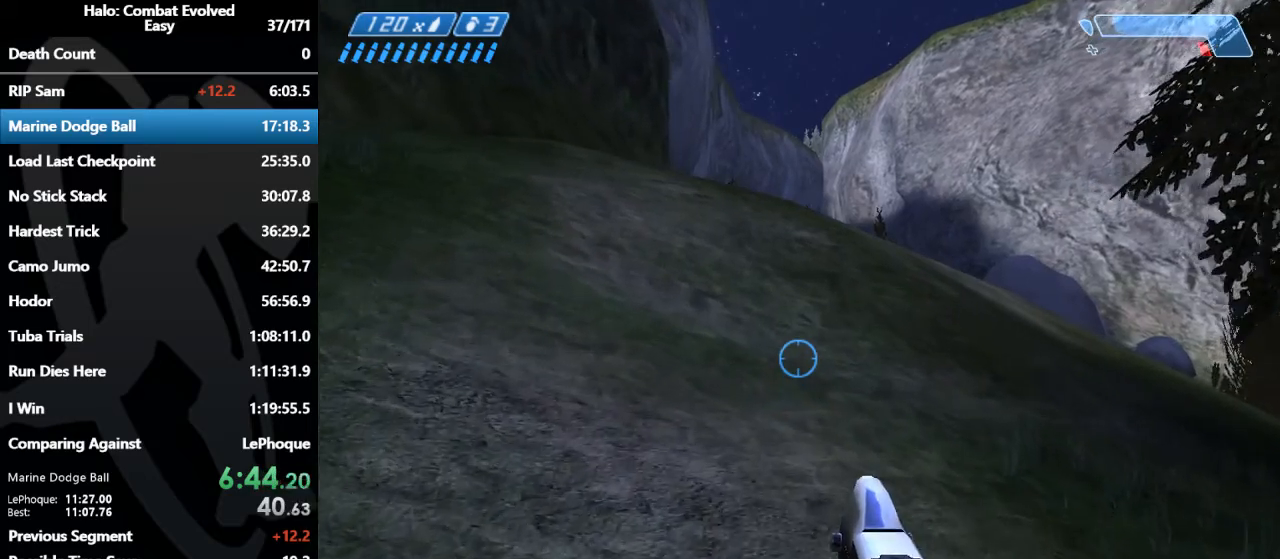
{"keys": ["w"], "mouse": [], "events": []}
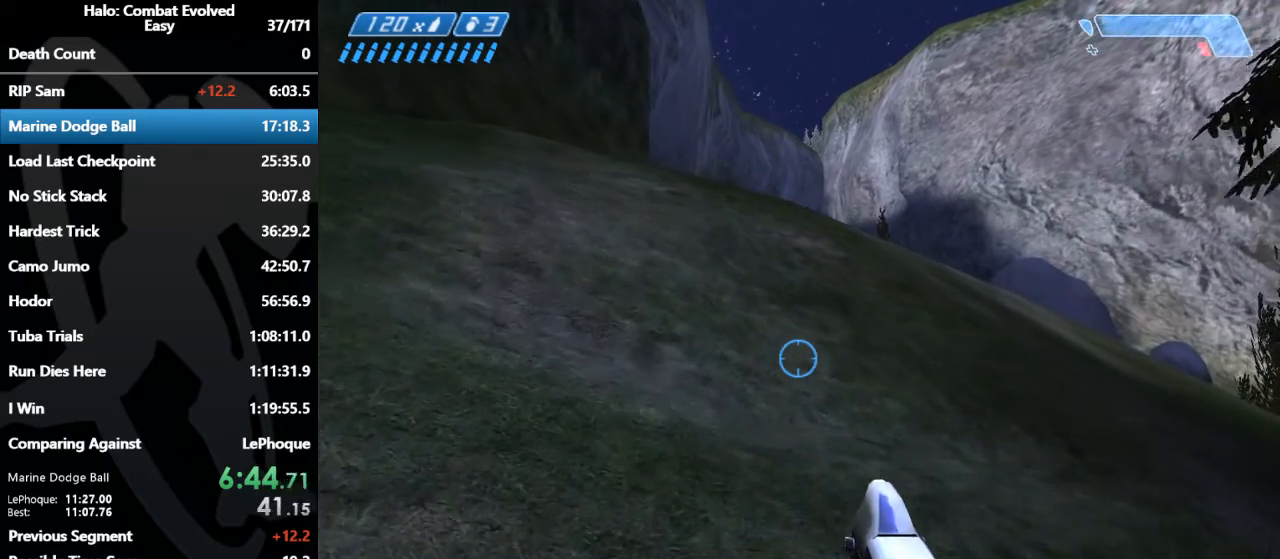
{"keys": ["w"], "mouse": [], "events": []}
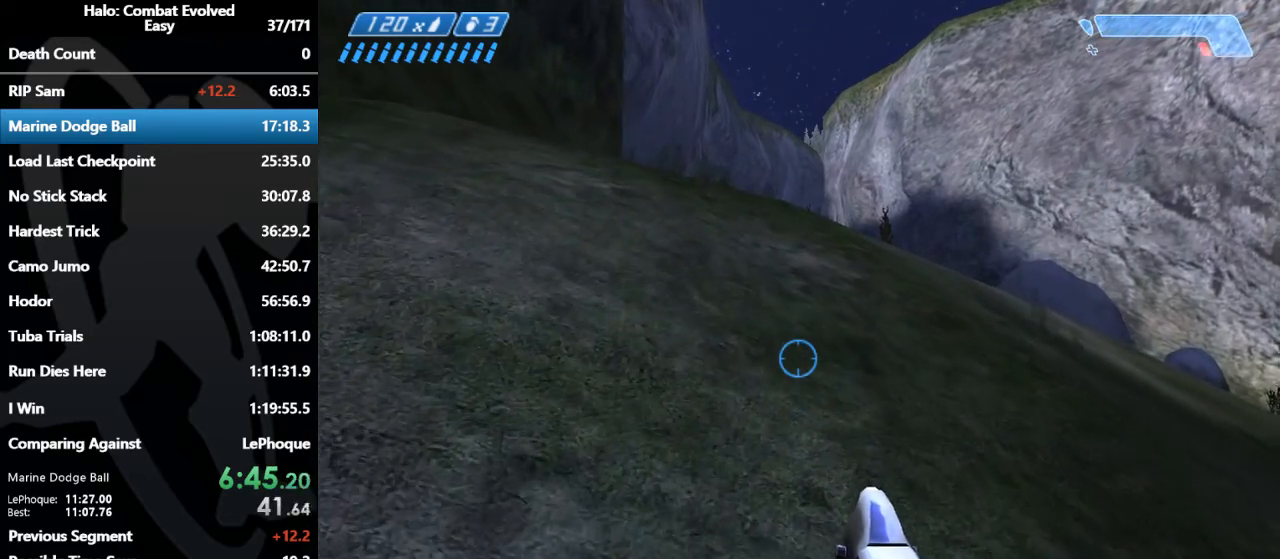
{"keys": ["w"], "mouse": [], "events": []}
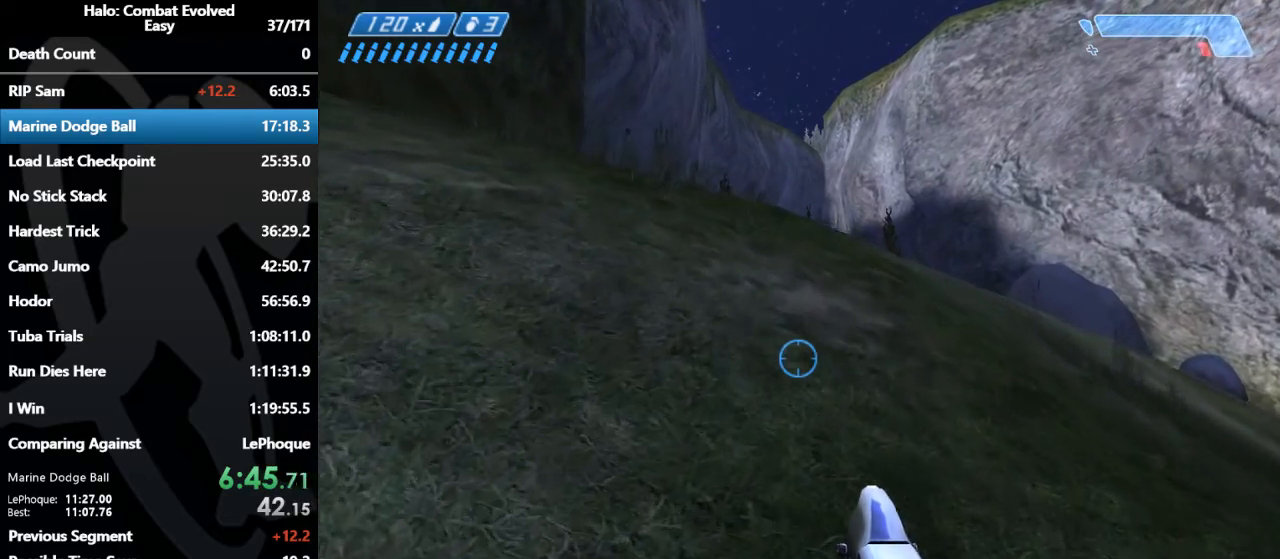
{"keys": ["w"], "mouse": [], "events": []}
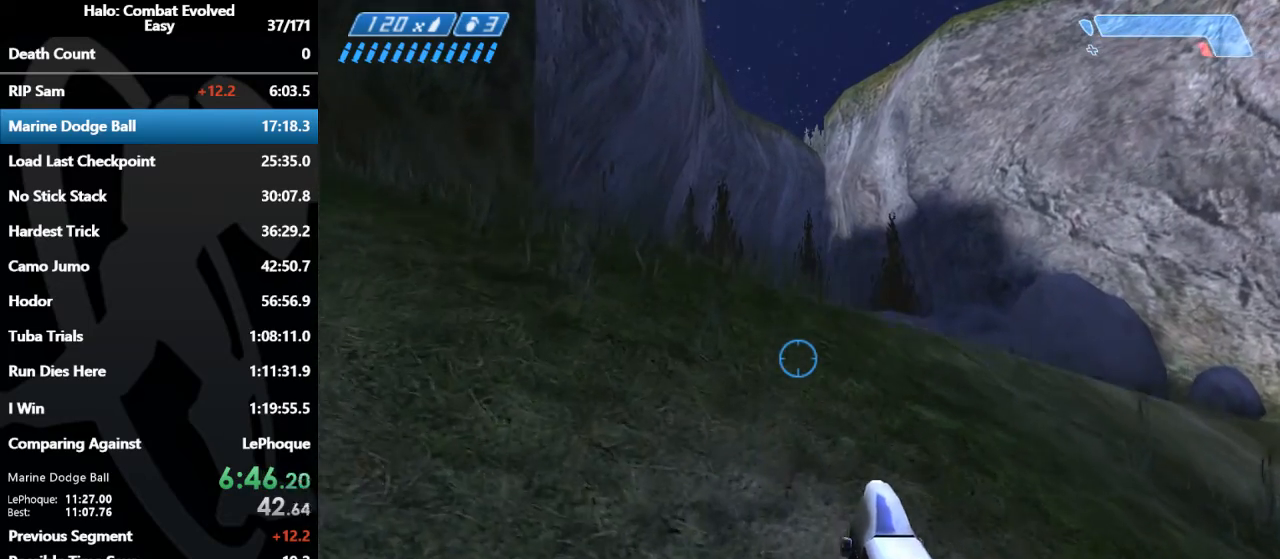
{"keys": ["w"], "mouse": [], "events": []}
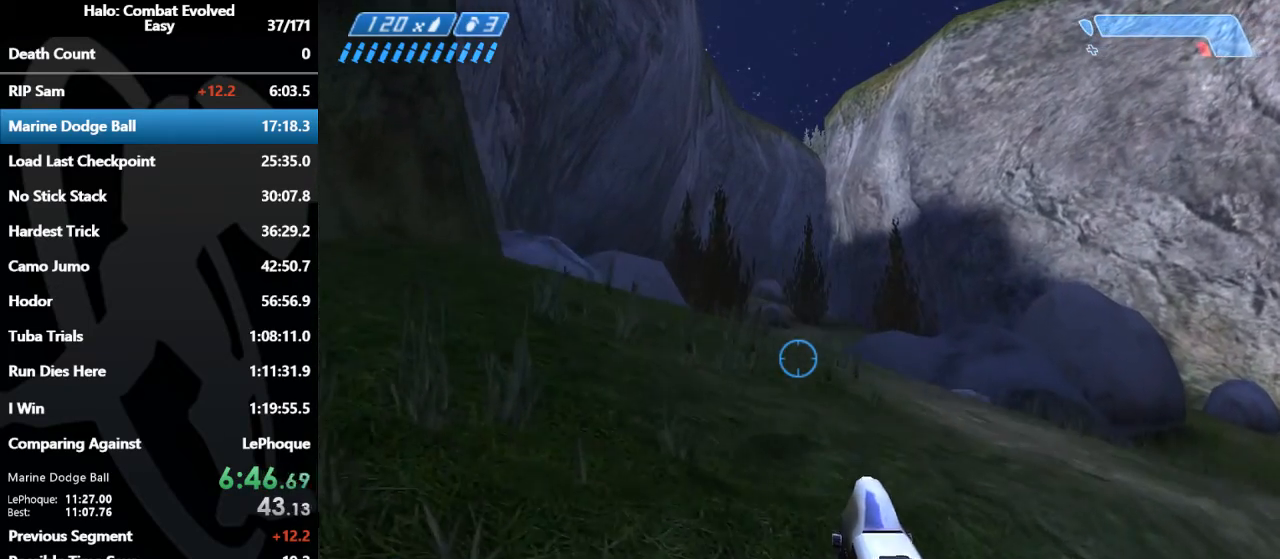
{"keys": ["w"], "mouse": [], "events": []}
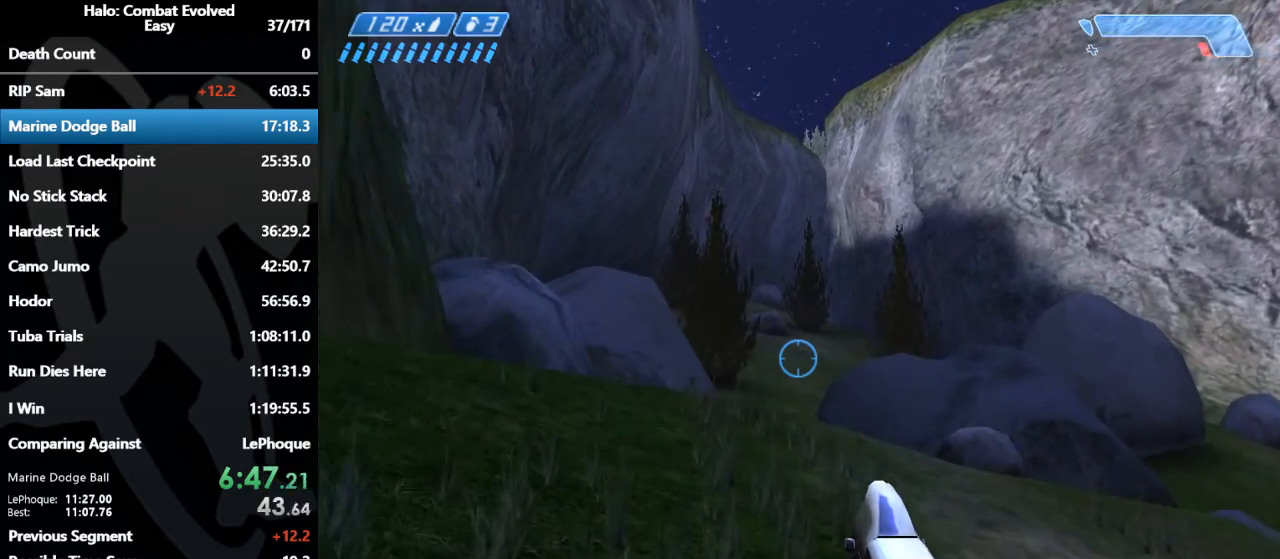
{"keys": ["w"], "mouse": [], "events": []}
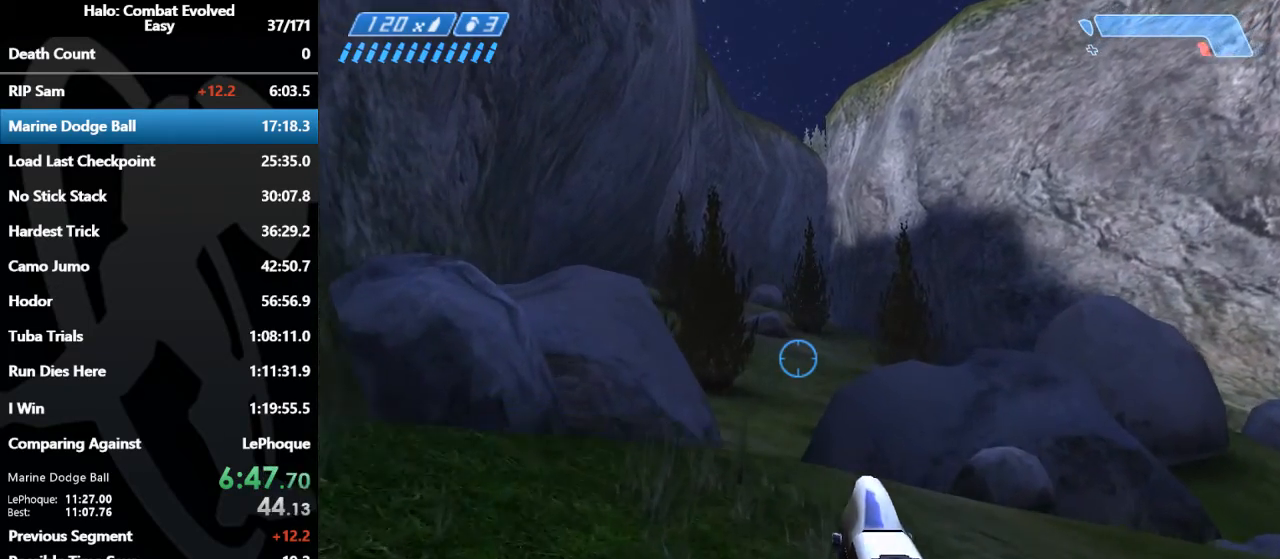
{"keys": ["w"], "mouse": [], "events": []}
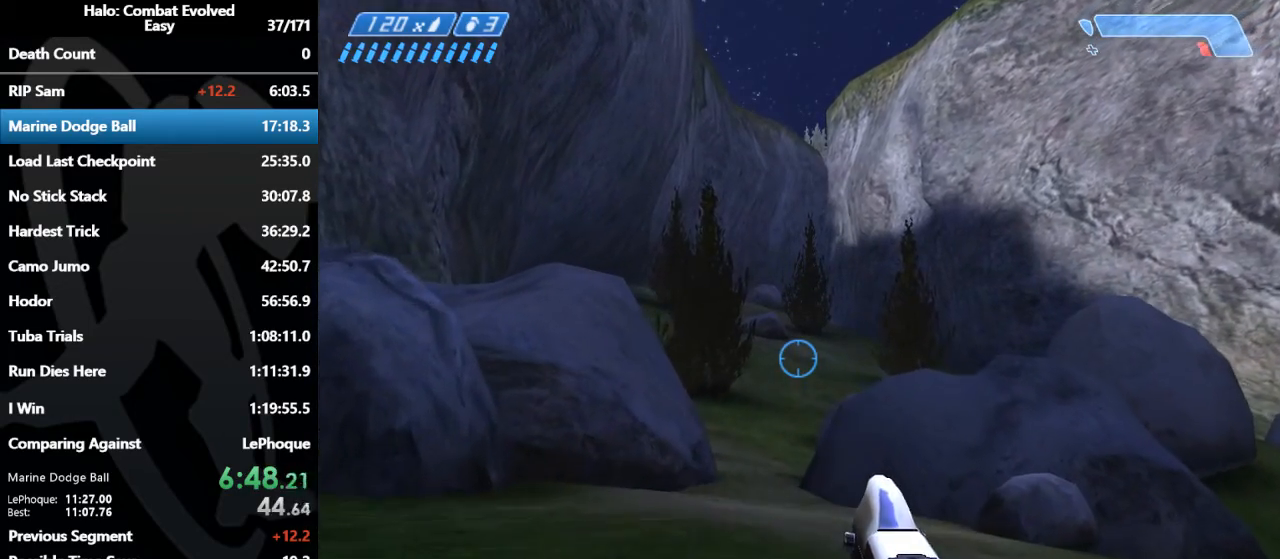
{"keys": ["w"], "mouse": [], "events": []}
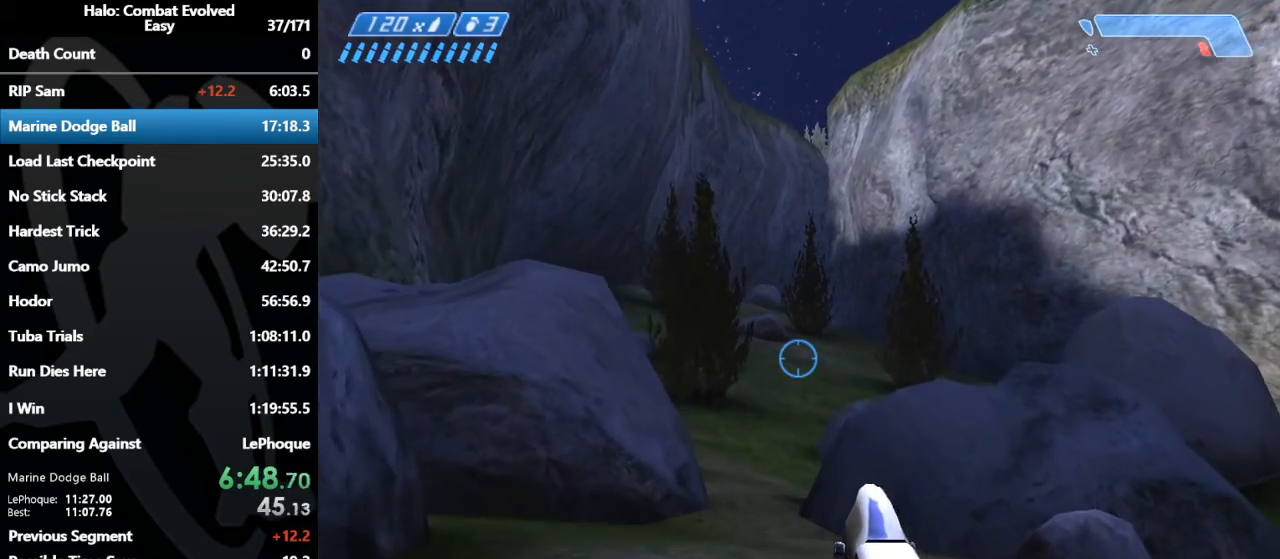
{"keys": ["w"], "mouse": [], "events": []}
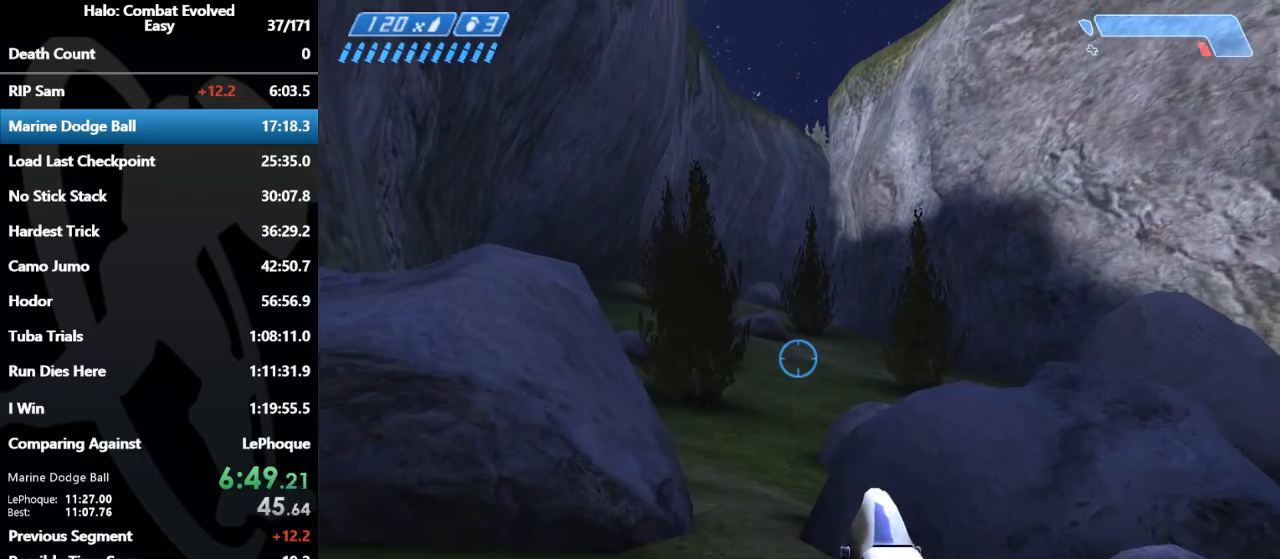
{"keys": ["w"], "mouse": [], "events": []}
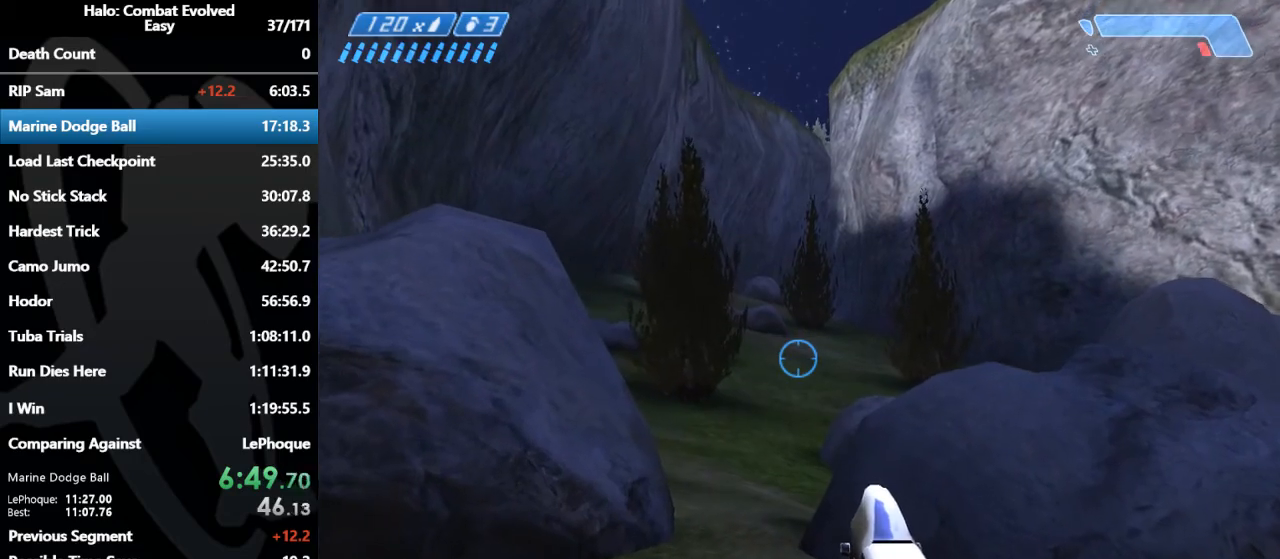
{"keys": ["w"], "mouse": [], "events": []}
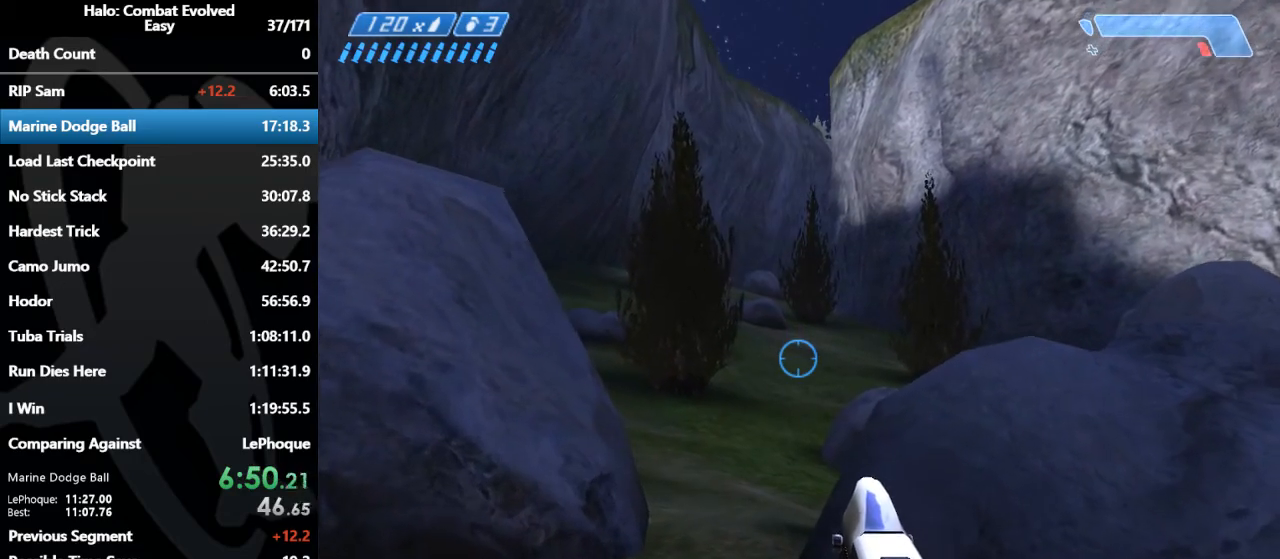
{"keys": ["w"], "mouse": [], "events": []}
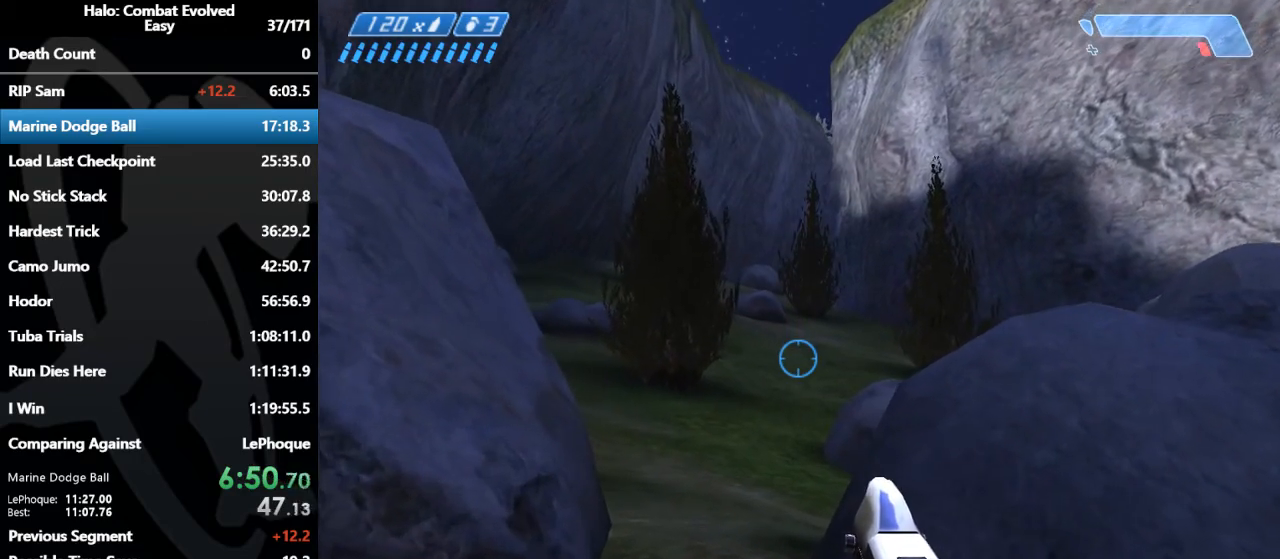
{"keys": ["w"], "mouse": [], "events": []}
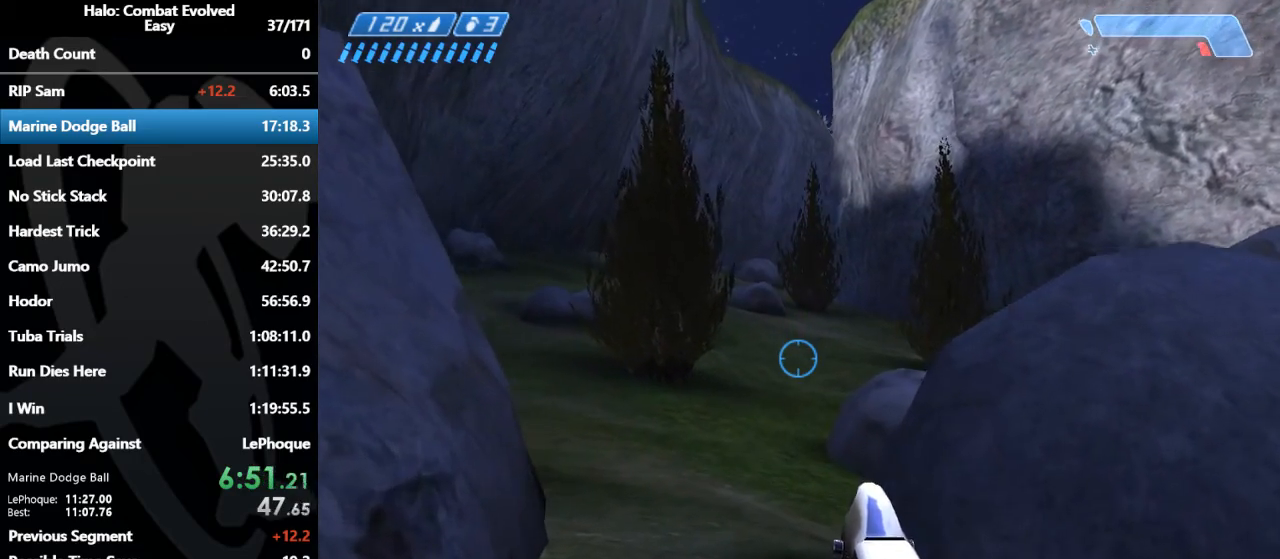
{"keys": ["w"], "mouse": [], "events": []}
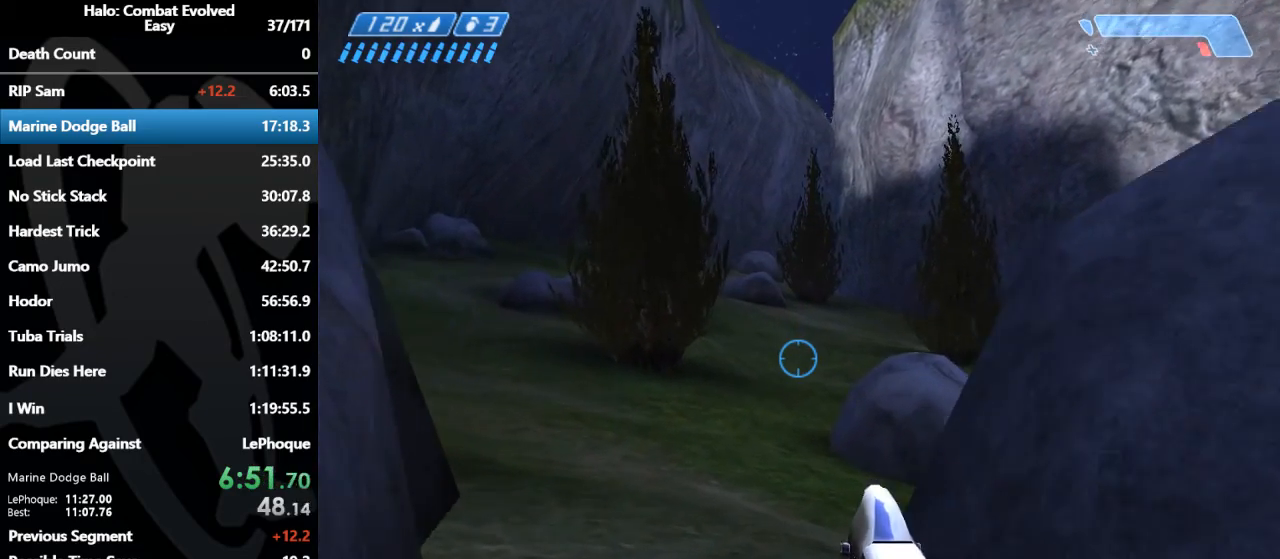
{"keys": ["w"], "mouse": [], "events": [[167, "space", "down"], [333, "space", "up"]]}
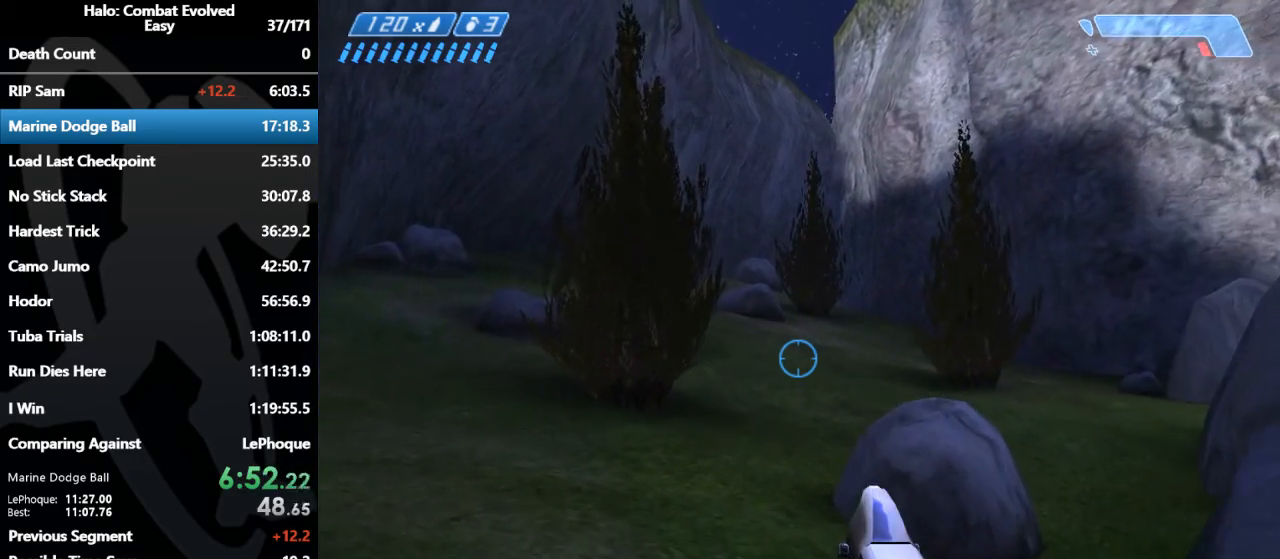
{"keys": ["w"], "mouse": [], "events": []}
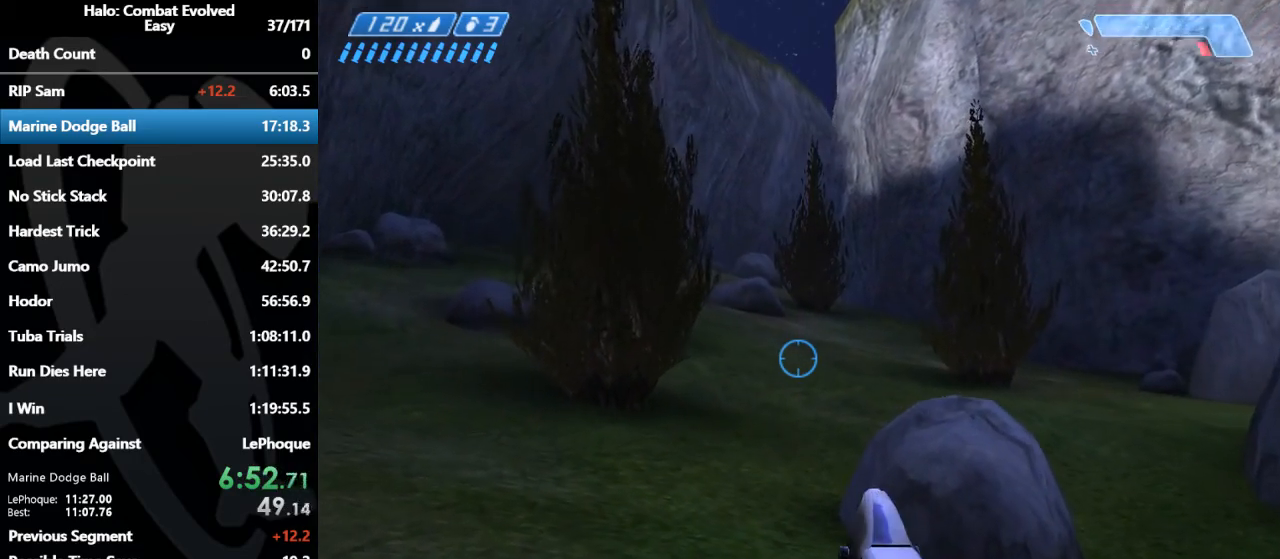
{"keys": ["w"], "mouse": [], "events": []}
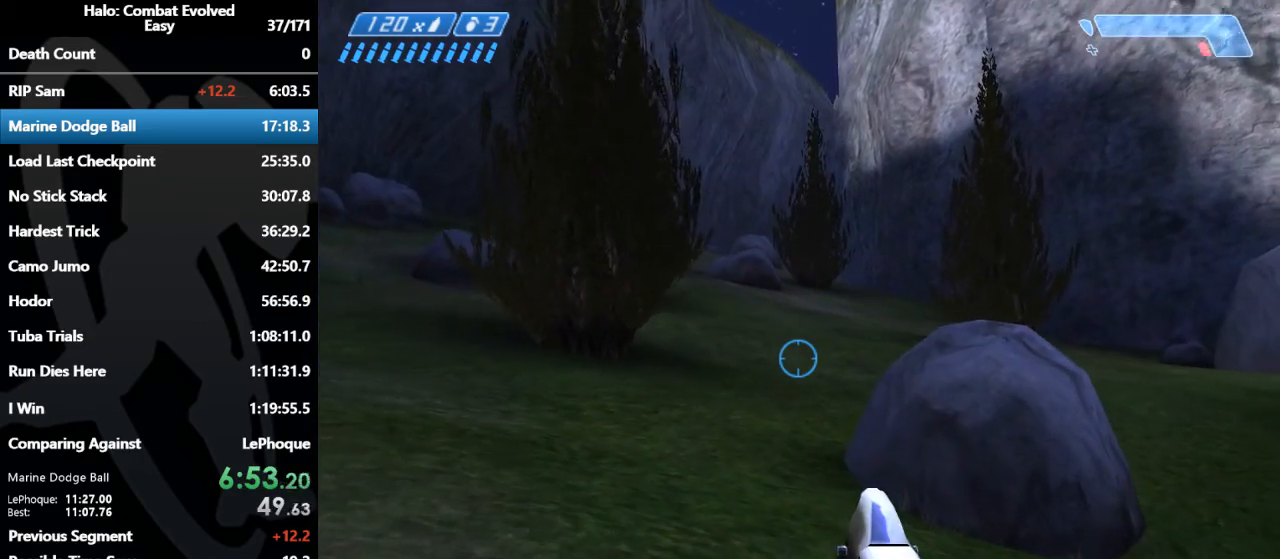
{"keys": ["w"], "mouse": [], "events": []}
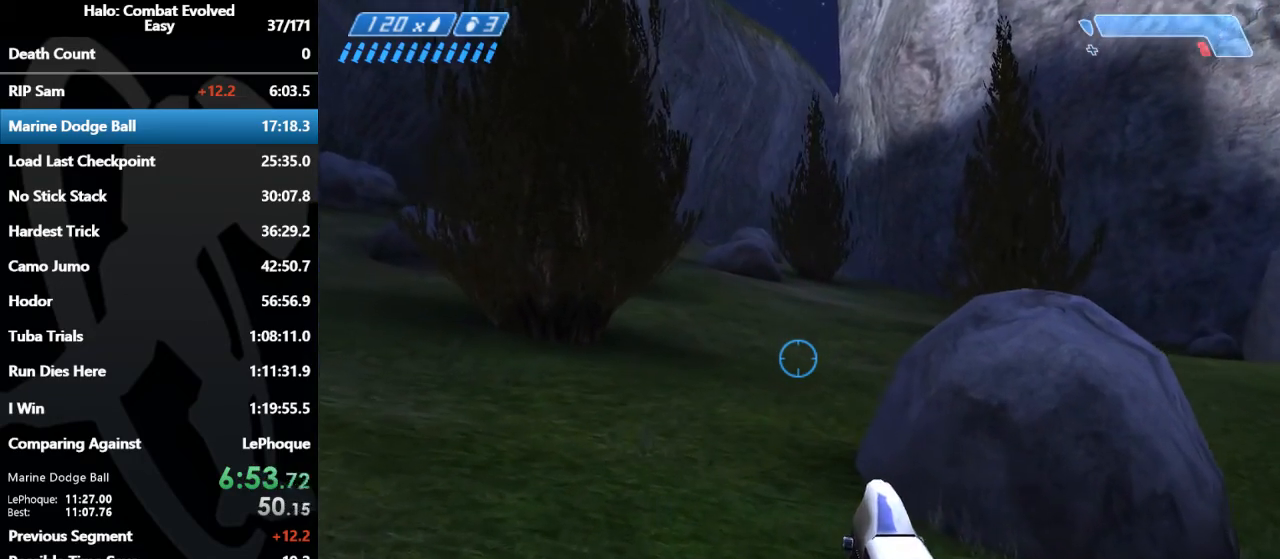
{"keys": ["w"], "mouse": [], "events": []}
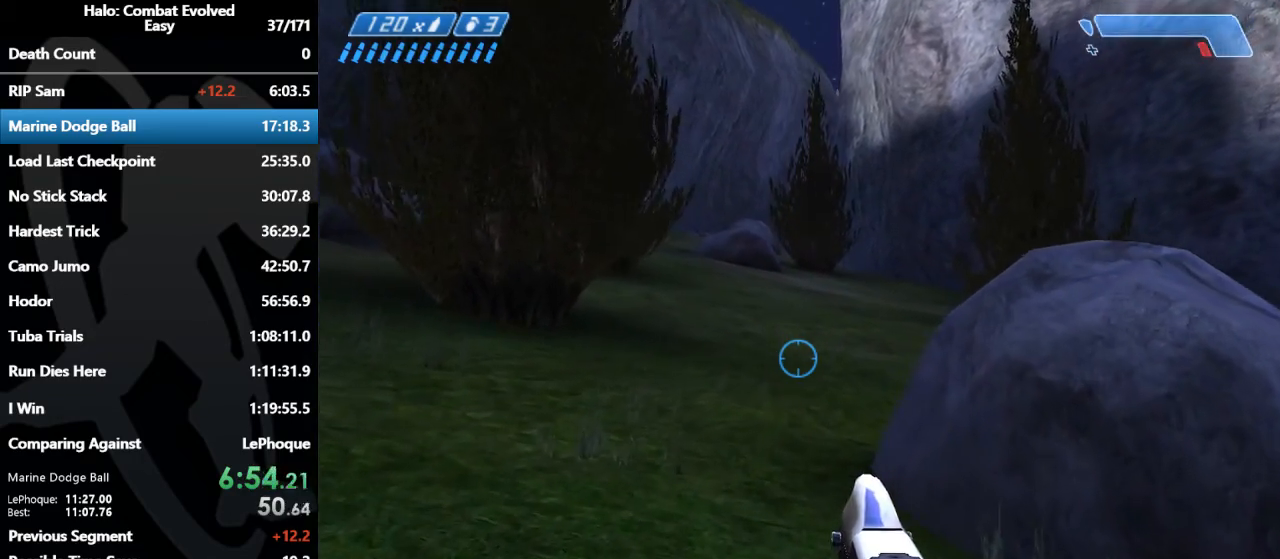
{"keys": ["w"], "mouse": [], "events": []}
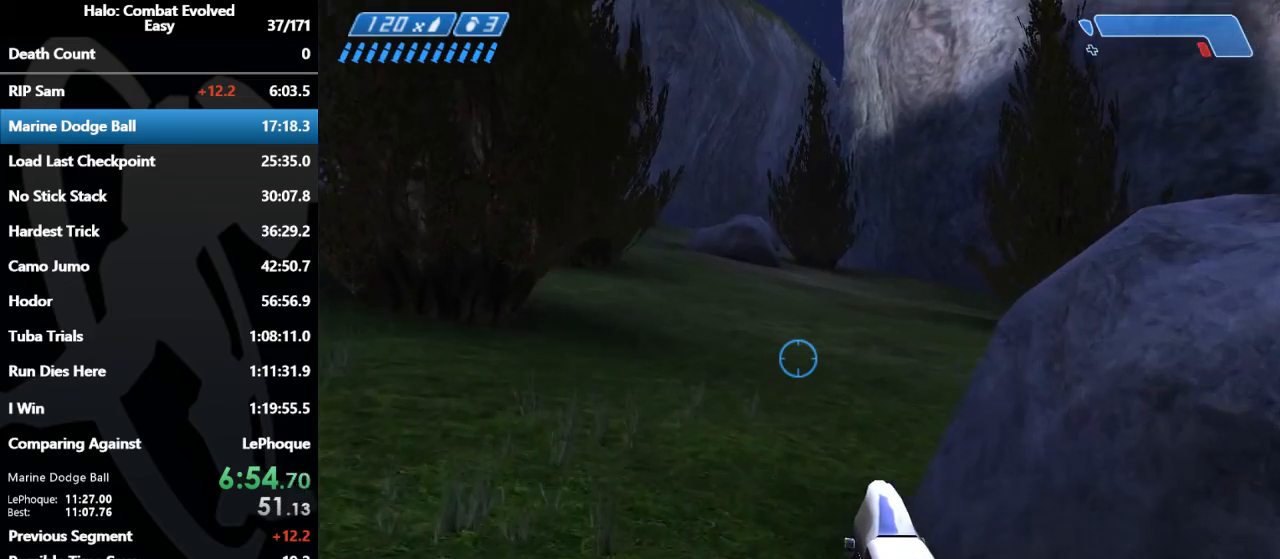
{"keys": ["w"], "mouse": [], "events": []}
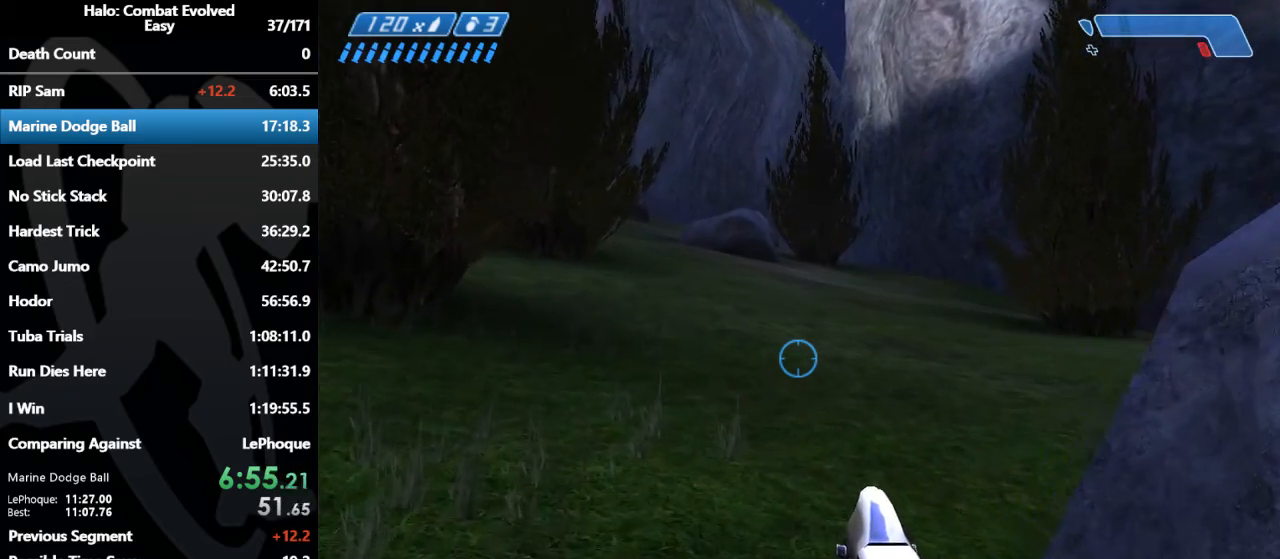
{"keys": ["w"], "mouse": [], "events": []}